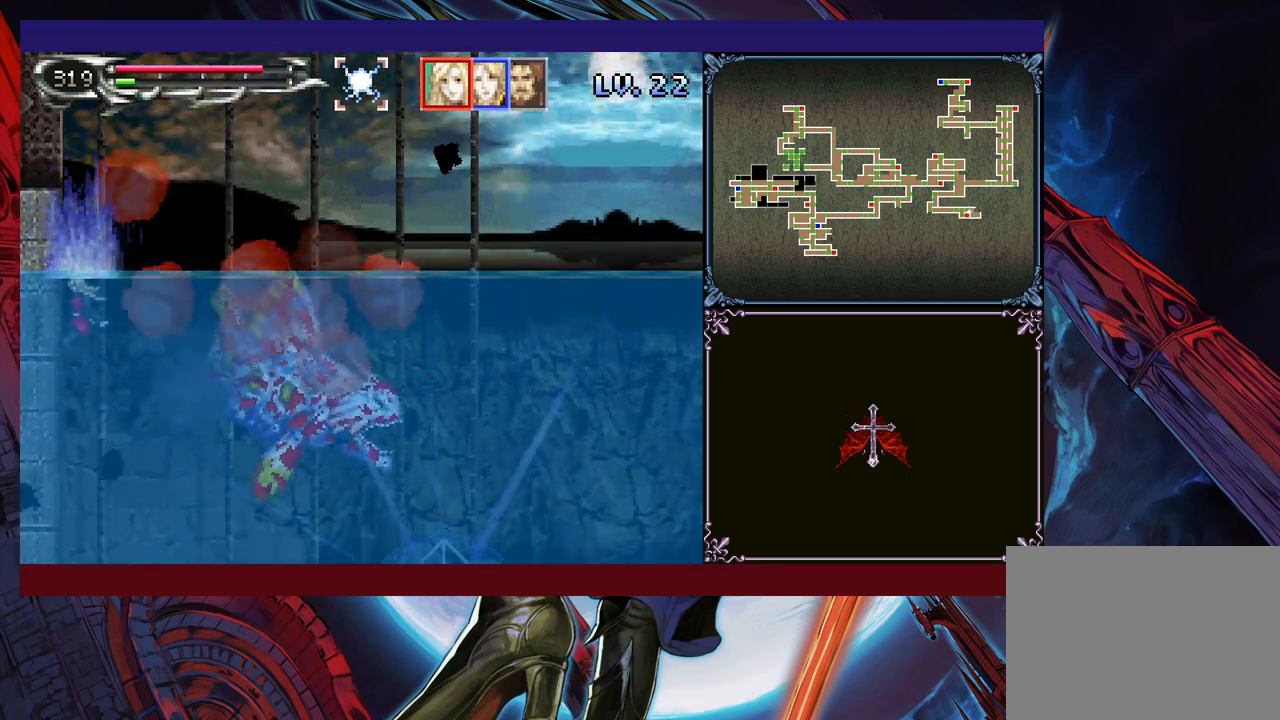
Gameplay with a controller (Xbox layout); each line is a JSON object with the inputs held at the frame after it. "events" lists button and stick changes between this image and that frame as [ms after this image, input, new state], when the widget could be followed in between. Not read: L2 R2 R3 right_stick.
{"buttons": ["B"], "left_stick": "left", "events": []}
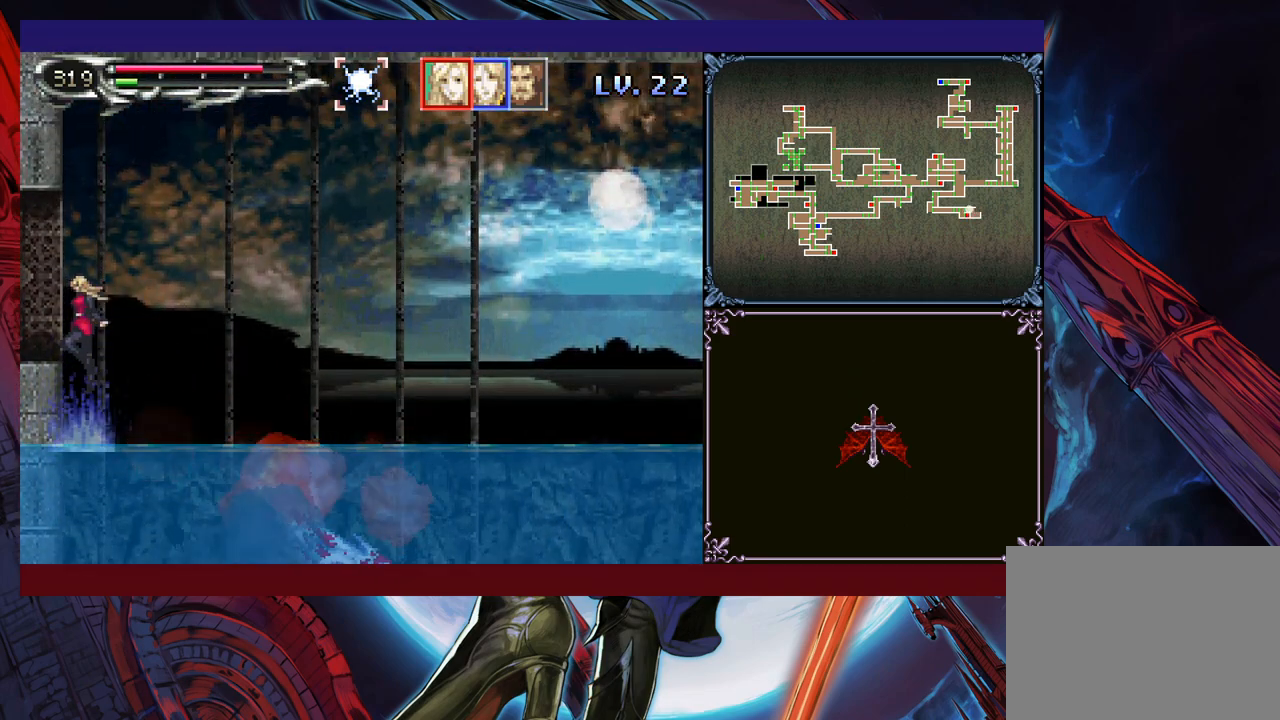
{"buttons": ["B"], "left_stick": "left", "events": [[183, "B", "up"], [200, "B", "down"]]}
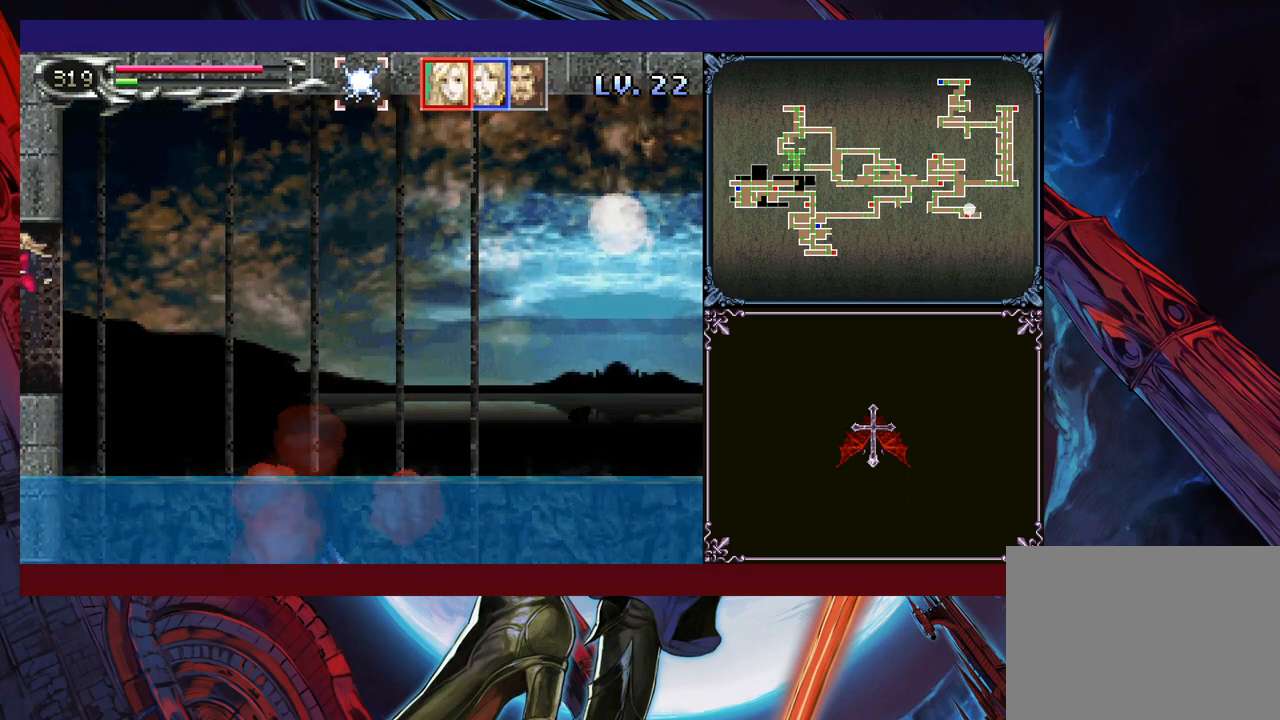
{"buttons": [], "left_stick": "right", "events": [[33, "B", "up"], [200, "left_stick", "right"]]}
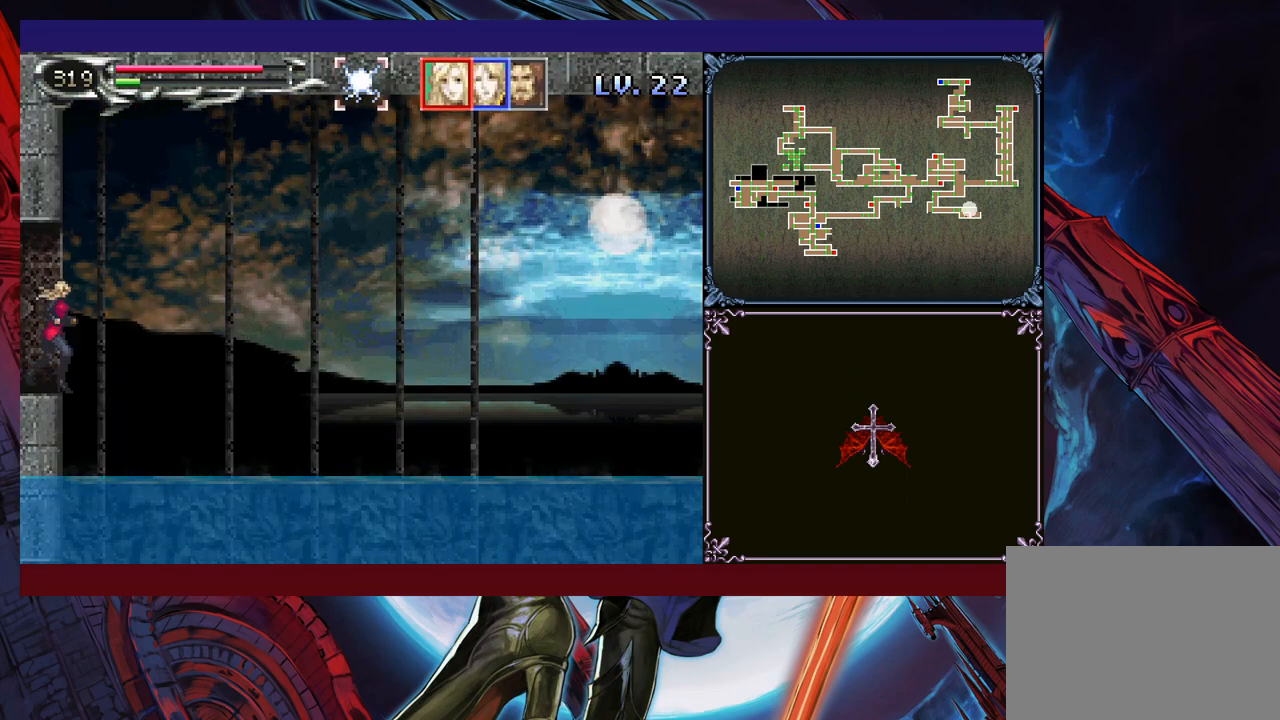
{"buttons": [], "left_stick": "right", "events": []}
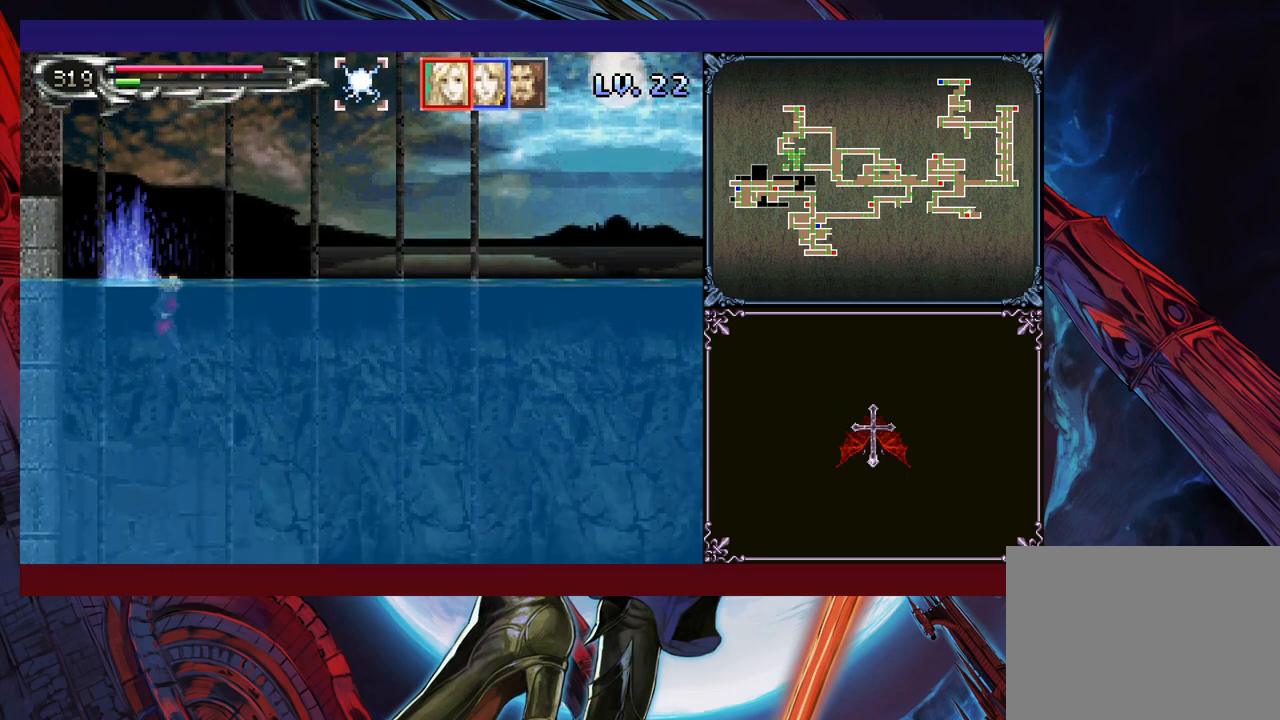
{"buttons": [], "left_stick": "right", "events": [[250, "L1", "down"], [350, "L1", "up"]]}
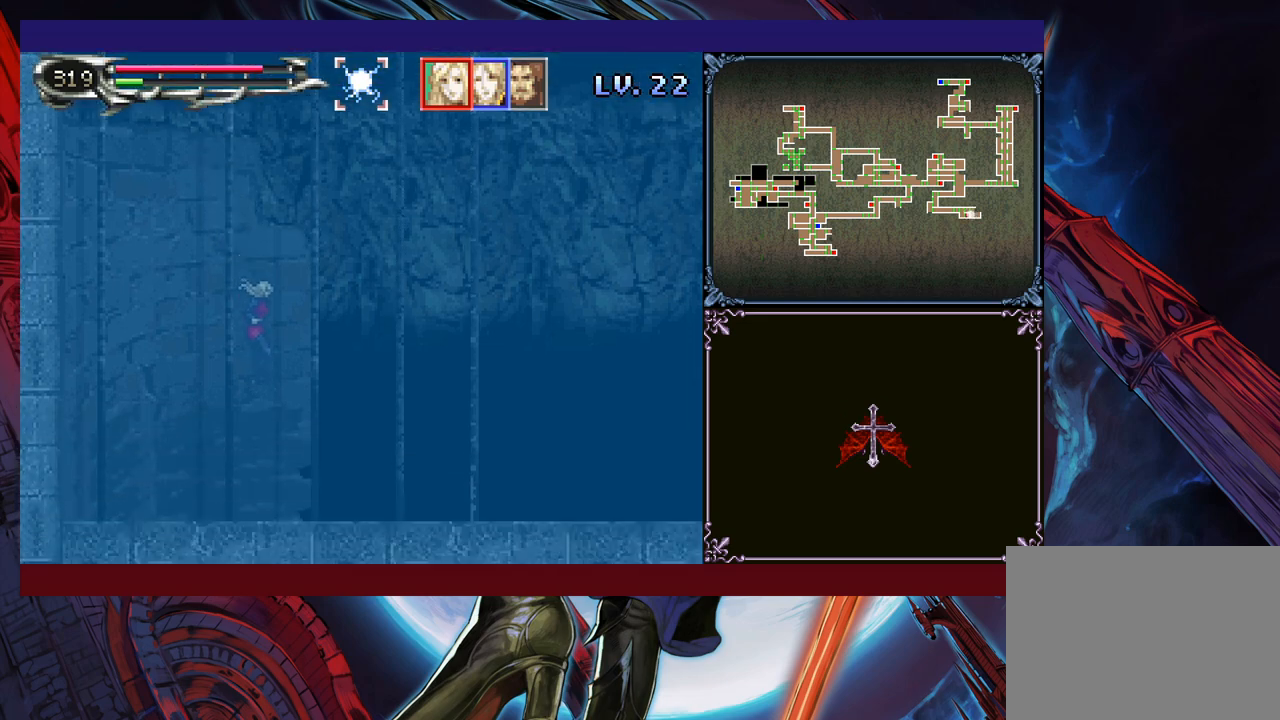
{"buttons": [], "left_stick": "right", "events": [[233, "L1", "down"], [283, "L1", "up"], [333, "L1", "down"], [400, "L1", "up"], [450, "L1", "down"], [500, "L1", "up"]]}
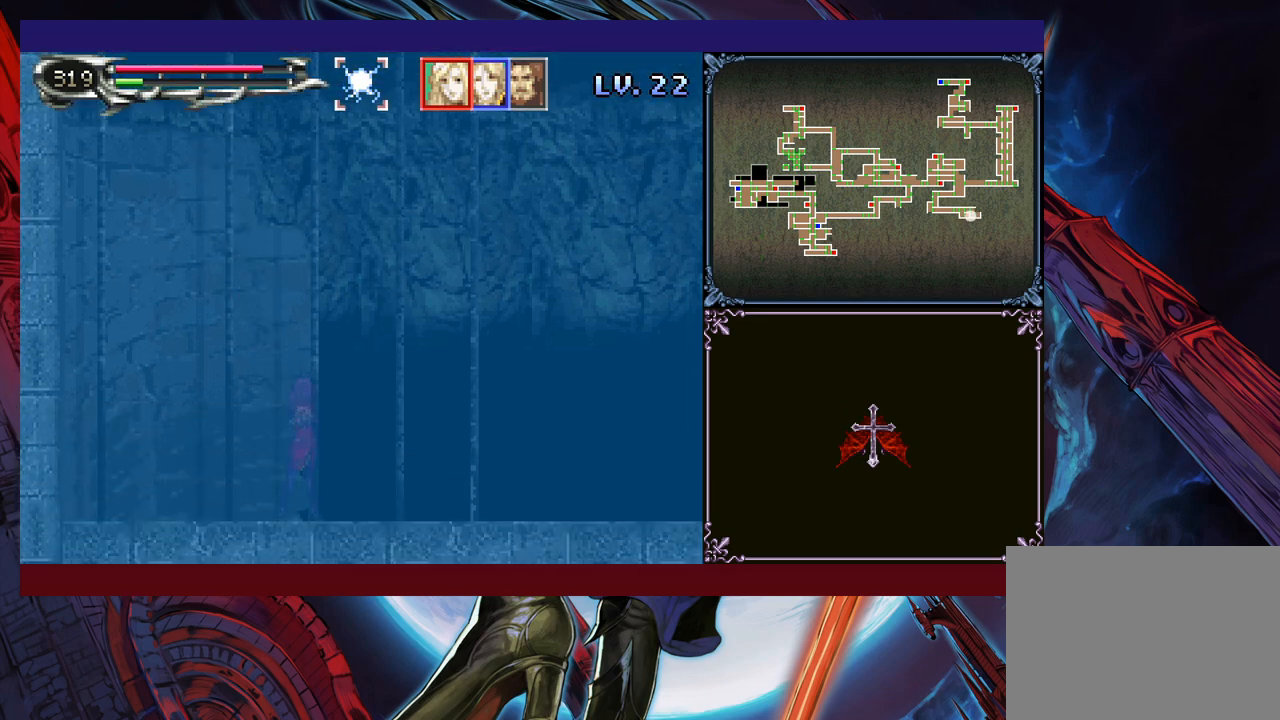
{"buttons": [], "left_stick": "left", "events": [[450, "left_stick", "center"], [500, "left_stick", "left"]]}
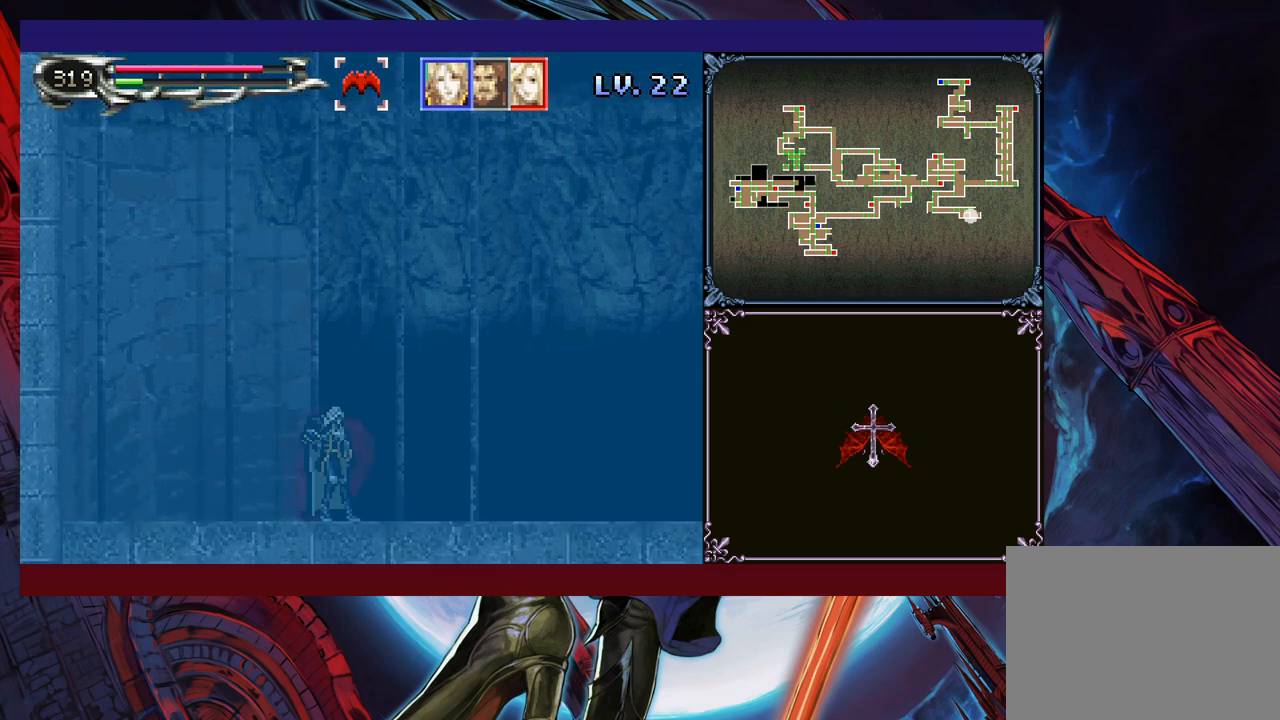
{"buttons": ["Y"], "left_stick": "center", "events": [[50, "left_stick", "center"], [83, "Y", "down"], [100, "Y", "up"], [150, "left_stick", "down"], [200, "left_stick", "center"], [233, "Y", "down"], [283, "Y", "up"], [300, "left_stick", "down"], [350, "Y", "down"], [350, "left_stick", "center"], [433, "Y", "up"], [450, "left_stick", "down"], [500, "Y", "down"], [500, "left_stick", "center"]]}
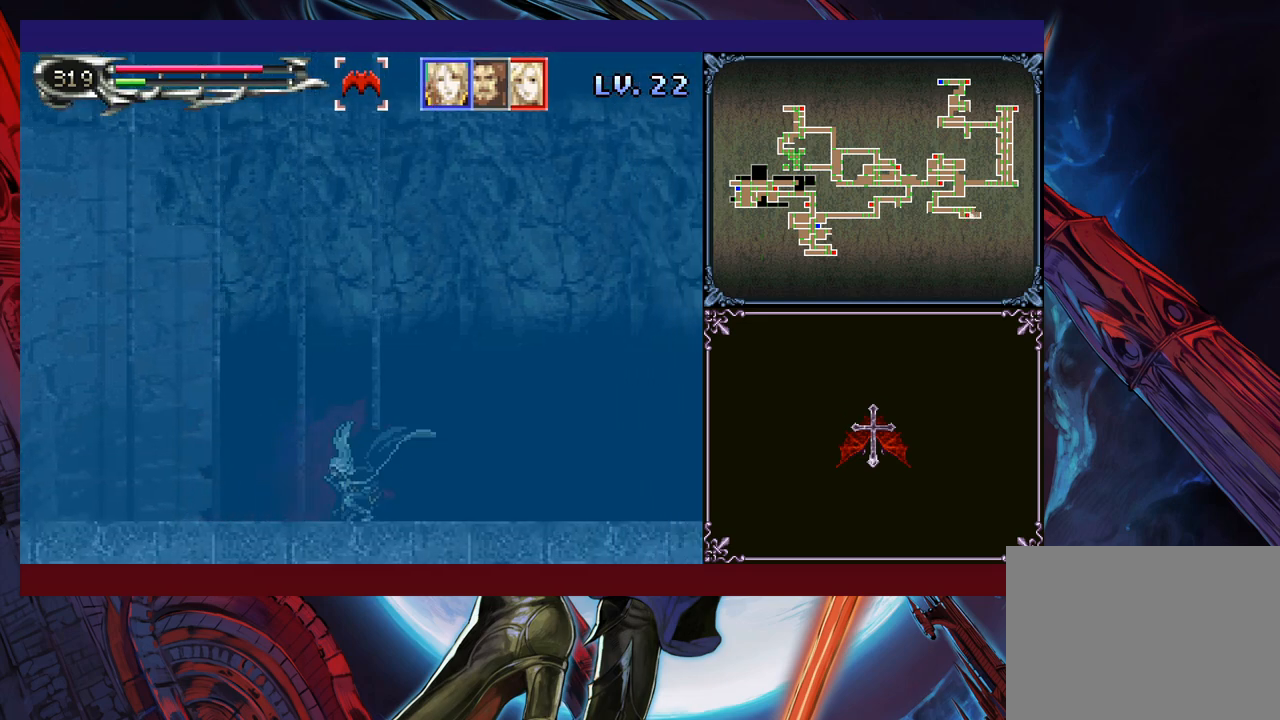
{"buttons": [], "left_stick": "center", "events": [[50, "Y", "up"], [100, "left_stick", "down"], [150, "Y", "down"], [183, "left_stick", "center"], [200, "Y", "up"], [250, "left_stick", "down"], [300, "Y", "down"], [350, "Y", "up"], [350, "left_stick", "center"], [433, "Y", "down"], [433, "left_stick", "down"], [483, "Y", "up"], [500, "left_stick", "center"]]}
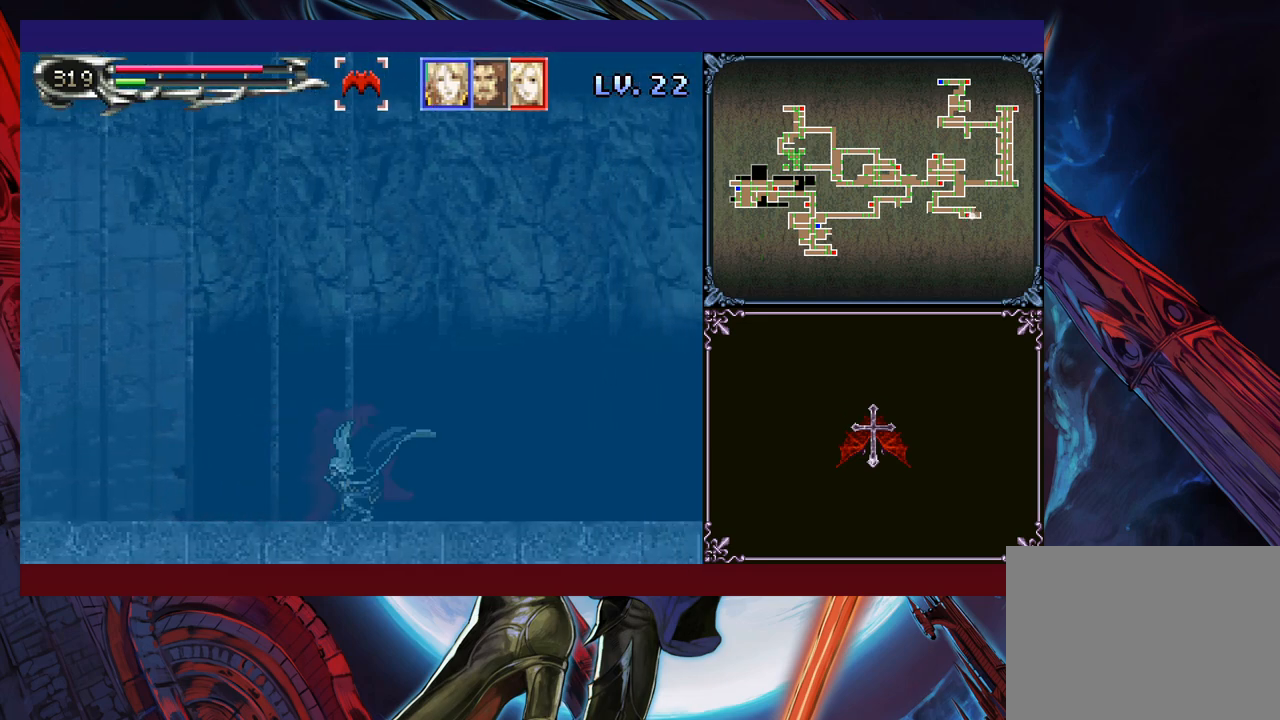
{"buttons": ["Y"], "left_stick": "center", "events": [[83, "Y", "down"], [100, "Y", "up"], [100, "left_stick", "down"], [150, "left_stick", "center"], [200, "Y", "down"], [250, "Y", "up"], [250, "left_stick", "down"], [333, "left_stick", "center"], [350, "Y", "down"], [400, "Y", "up"], [433, "left_stick", "down"], [500, "Y", "down"], [500, "left_stick", "center"]]}
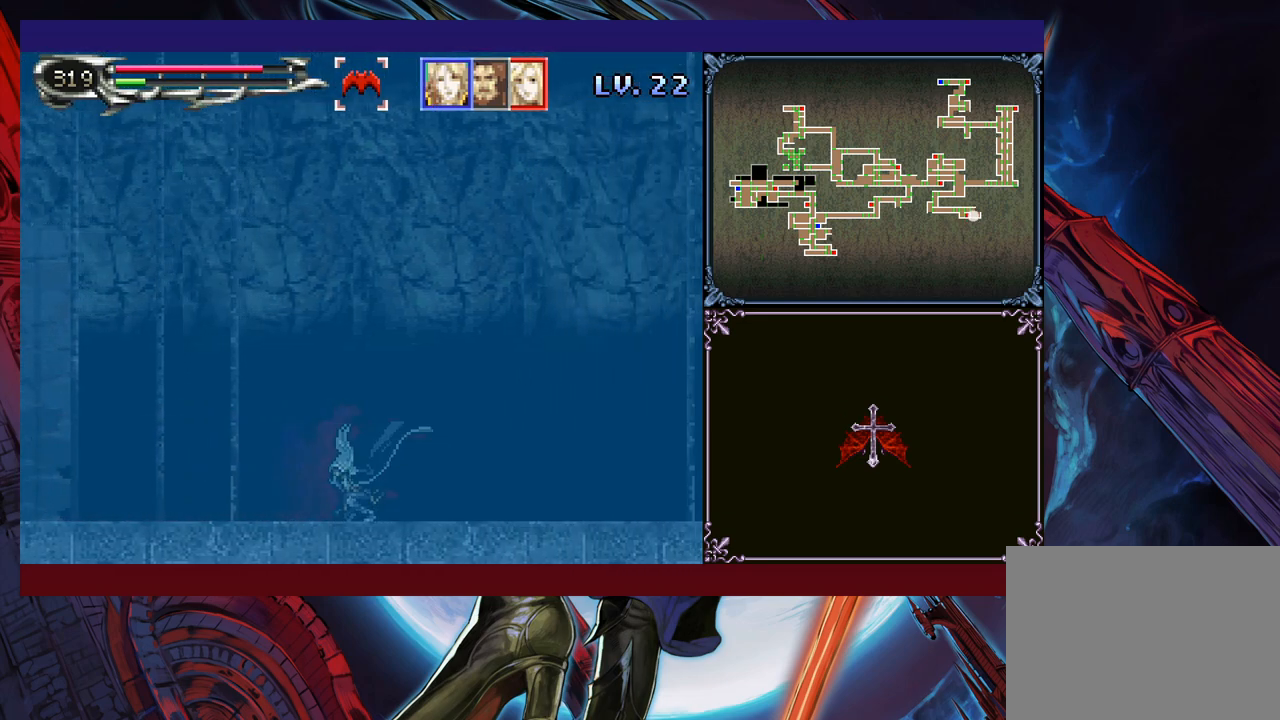
{"buttons": ["Y"], "left_stick": "center", "events": [[83, "Y", "up"], [183, "Y", "down"], [250, "Y", "up"], [250, "left_stick", "down"], [300, "left_stick", "center"], [333, "Y", "down"], [383, "left_stick", "down"], [400, "Y", "up"], [450, "left_stick", "center"], [483, "Y", "down"]]}
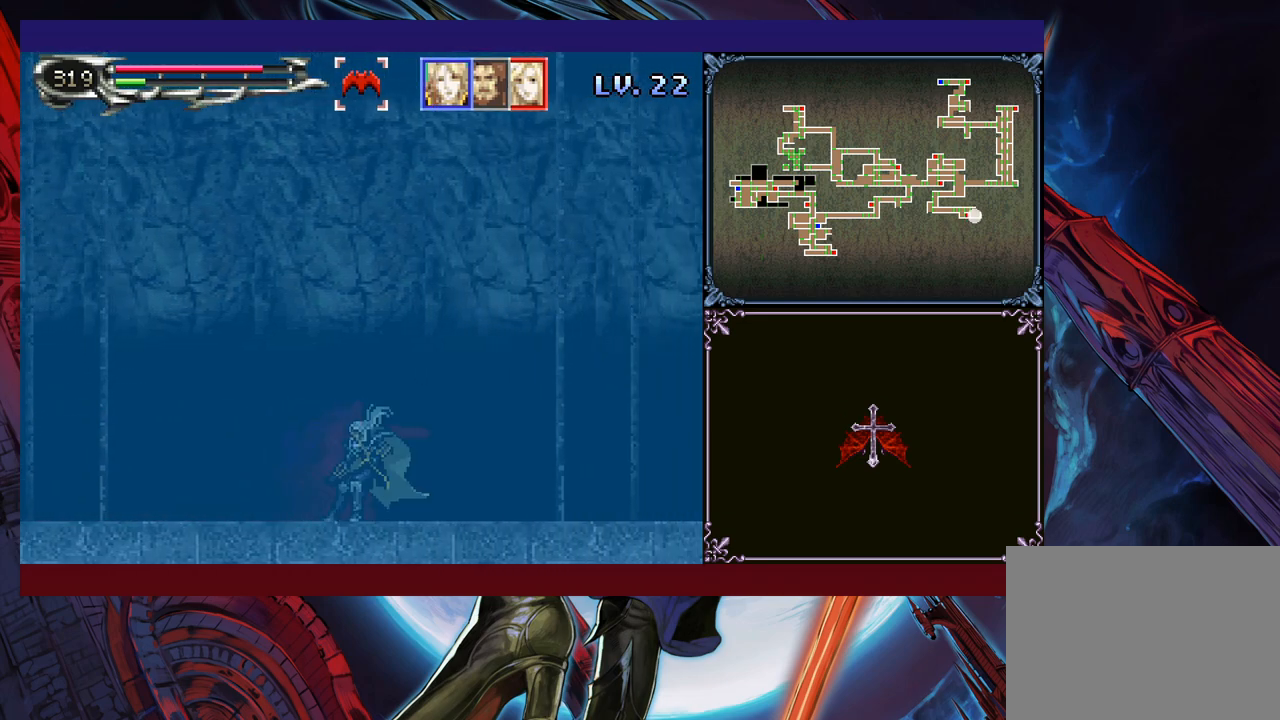
{"buttons": [], "left_stick": "down", "events": [[50, "Y", "up"], [133, "Y", "down"], [200, "Y", "up"], [300, "Y", "down"], [350, "Y", "up"], [350, "left_stick", "down-right"], [400, "left_stick", "center"], [450, "Y", "down"], [450, "left_stick", "down"], [500, "Y", "up"]]}
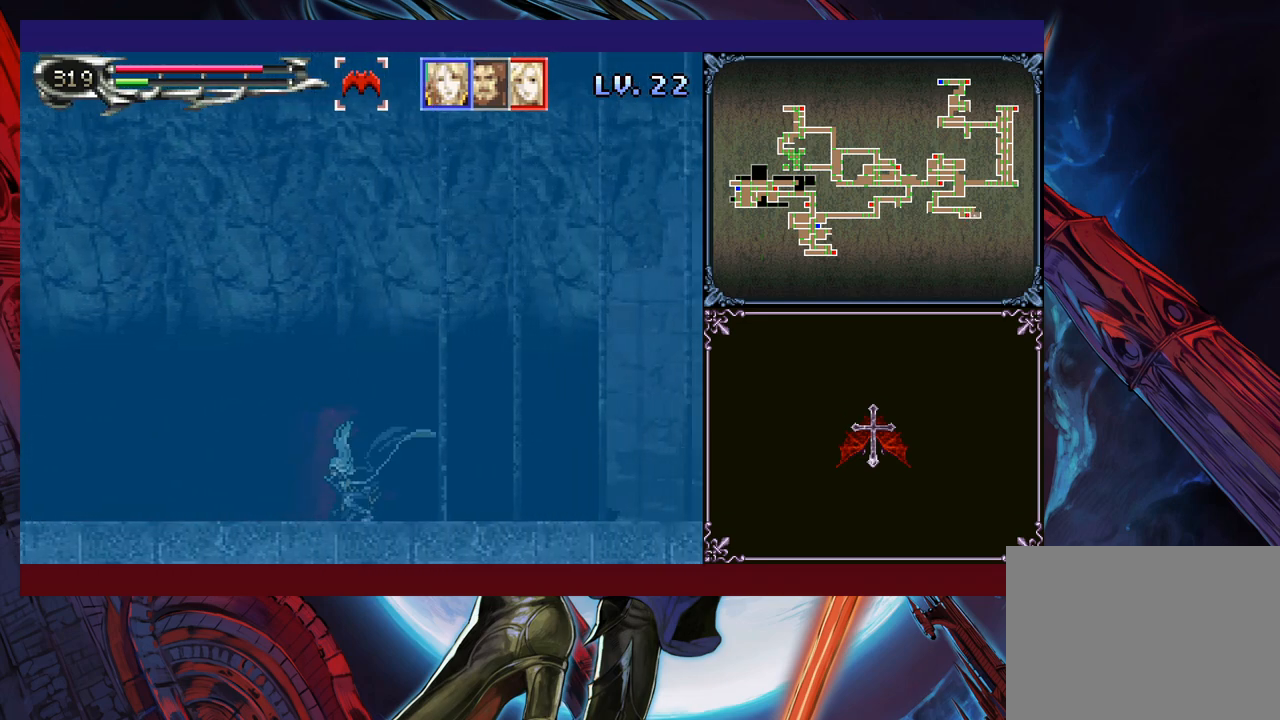
{"buttons": [], "left_stick": "center", "events": [[50, "left_stick", "center"], [100, "Y", "down"], [133, "Y", "up"], [250, "Y", "down"], [250, "left_stick", "down"], [300, "Y", "up"], [350, "left_stick", "center"], [400, "Y", "down"], [433, "left_stick", "down"], [450, "Y", "up"], [500, "left_stick", "center"]]}
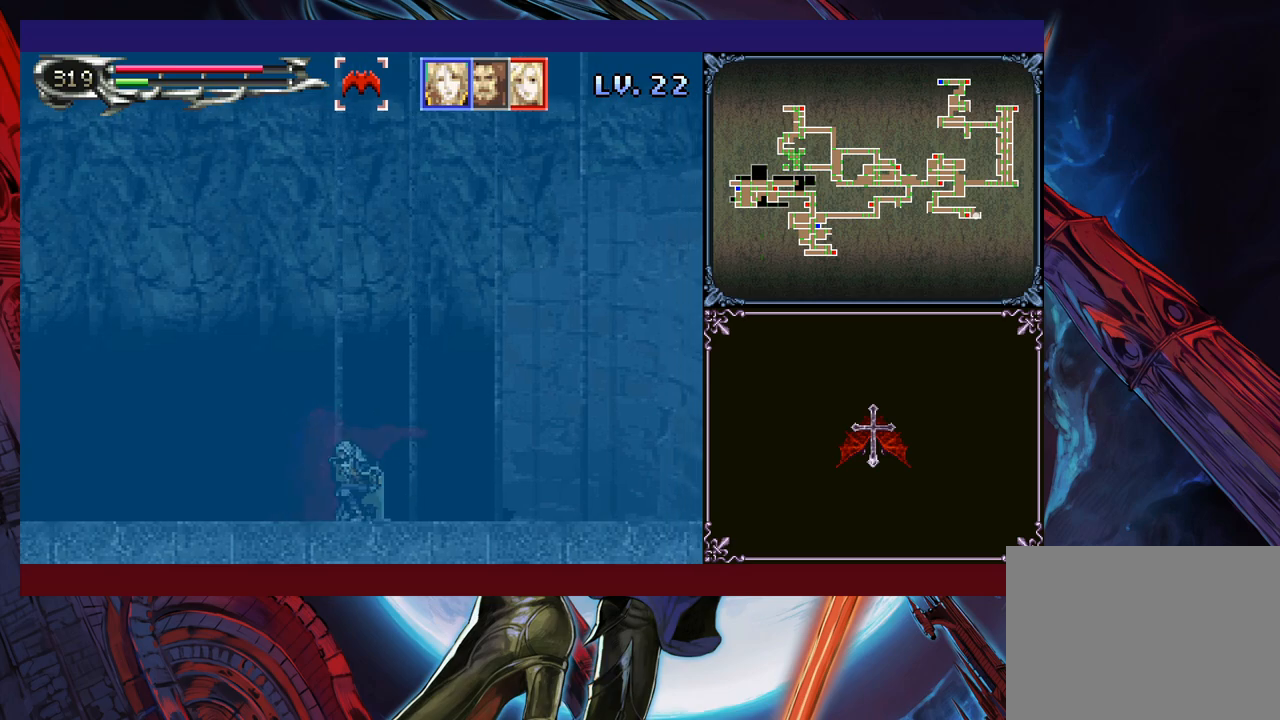
{"buttons": ["Y"], "left_stick": "center", "events": [[50, "Y", "down"], [100, "Y", "up"], [100, "left_stick", "down"], [150, "left_stick", "center"], [200, "Y", "down"], [250, "Y", "up"], [250, "left_stick", "down-right"], [300, "left_stick", "center"], [350, "Y", "down"], [400, "Y", "up"], [400, "left_stick", "down"], [450, "left_stick", "center"], [500, "Y", "down"]]}
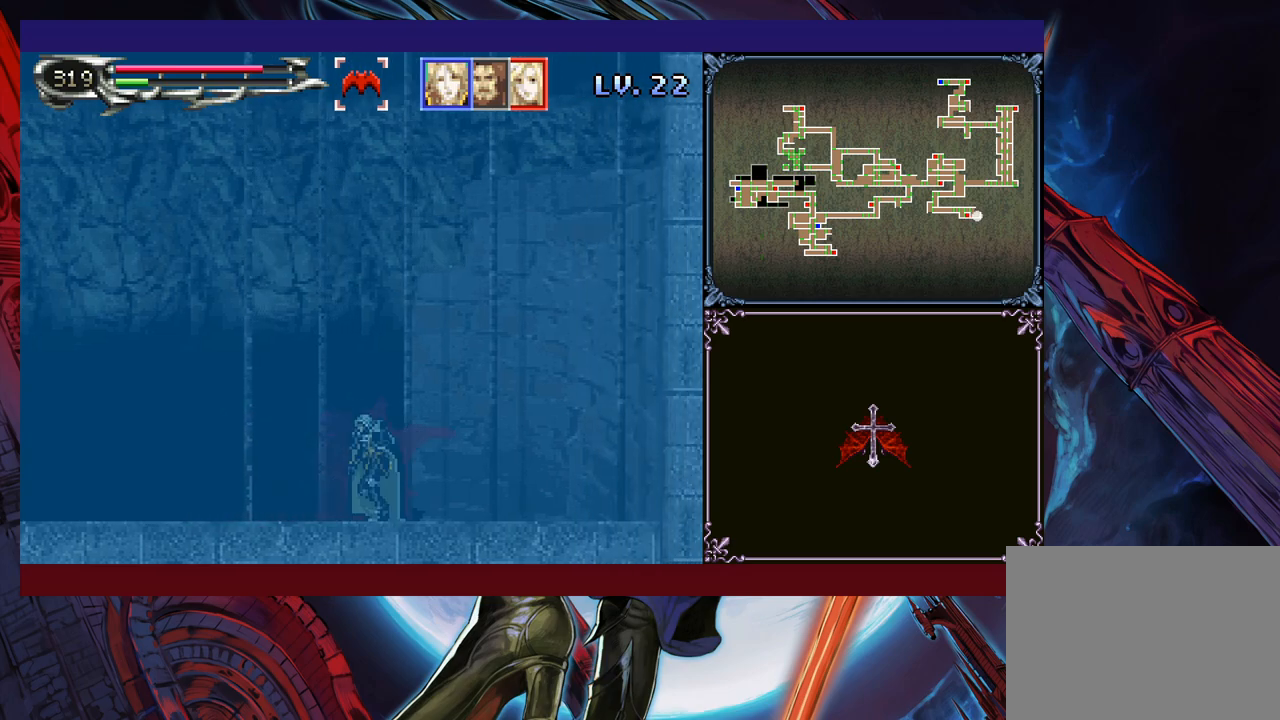
{"buttons": ["B"], "left_stick": "center", "events": [[50, "Y", "up"], [150, "Y", "down"], [200, "Y", "up"], [300, "Y", "down"], [300, "left_stick", "down"], [350, "Y", "up"], [350, "left_stick", "center"], [400, "Y", "down"], [500, "B", "down"], [500, "Y", "up"]]}
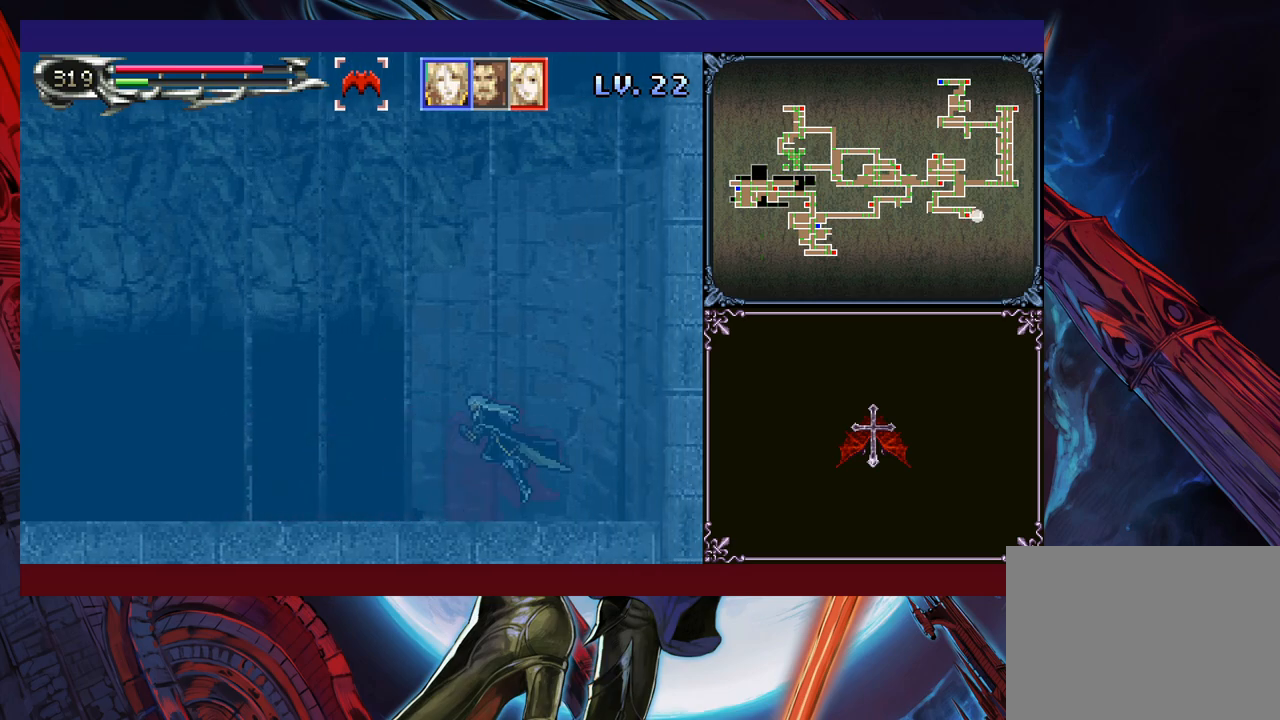
{"buttons": ["B"], "left_stick": "center", "events": []}
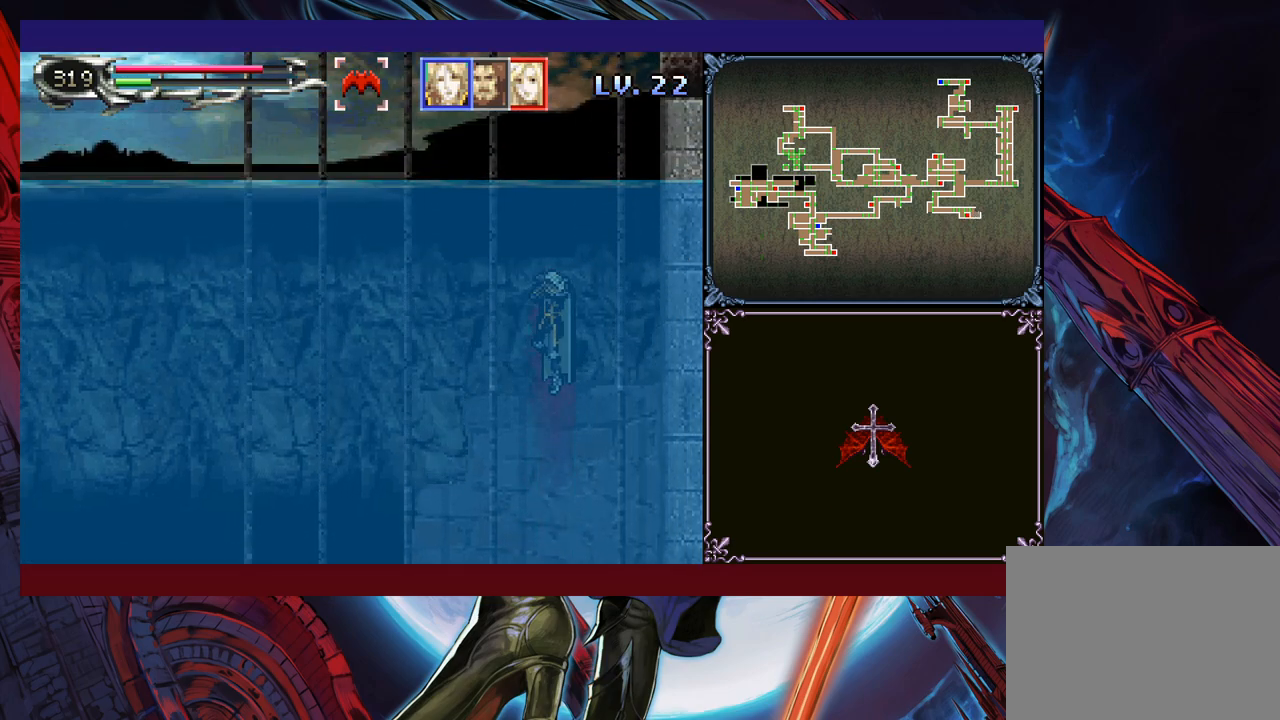
{"buttons": ["B"], "left_stick": "right", "events": [[150, "left_stick", "right"], [183, "B", "up"], [233, "B", "down"]]}
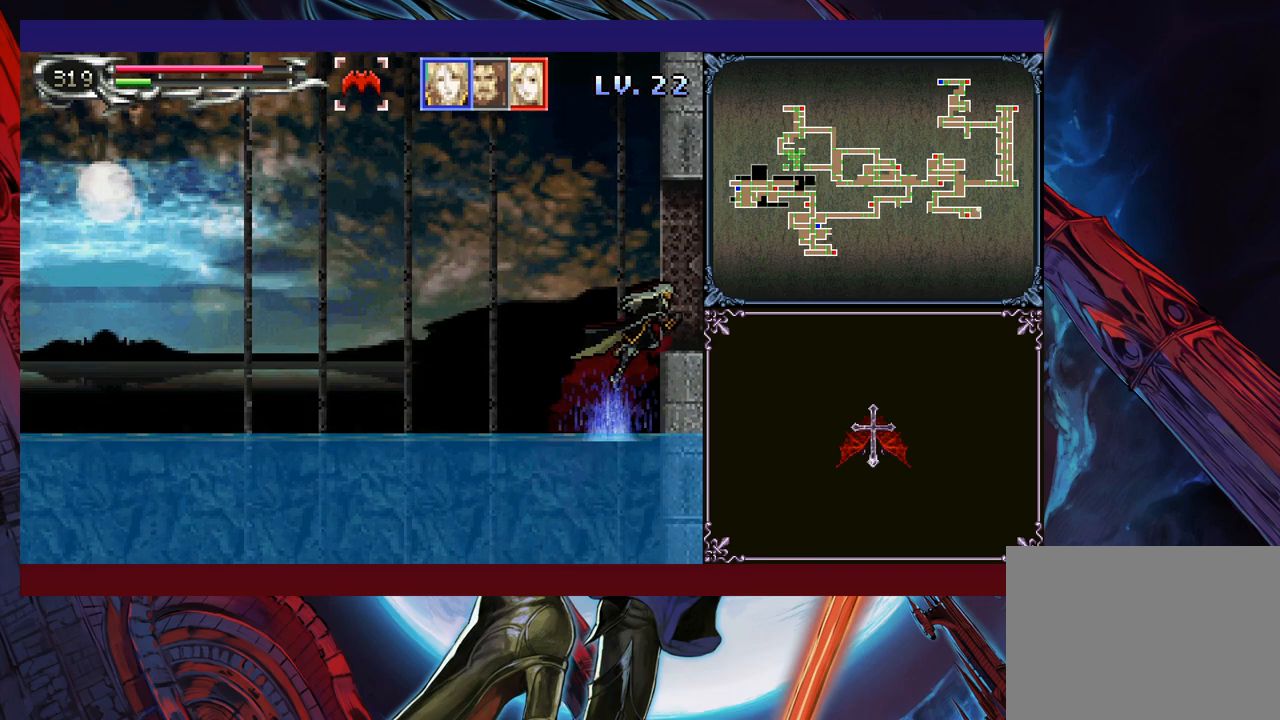
{"buttons": [], "left_stick": "right", "events": [[200, "B", "up"], [250, "B", "down"], [350, "B", "up"]]}
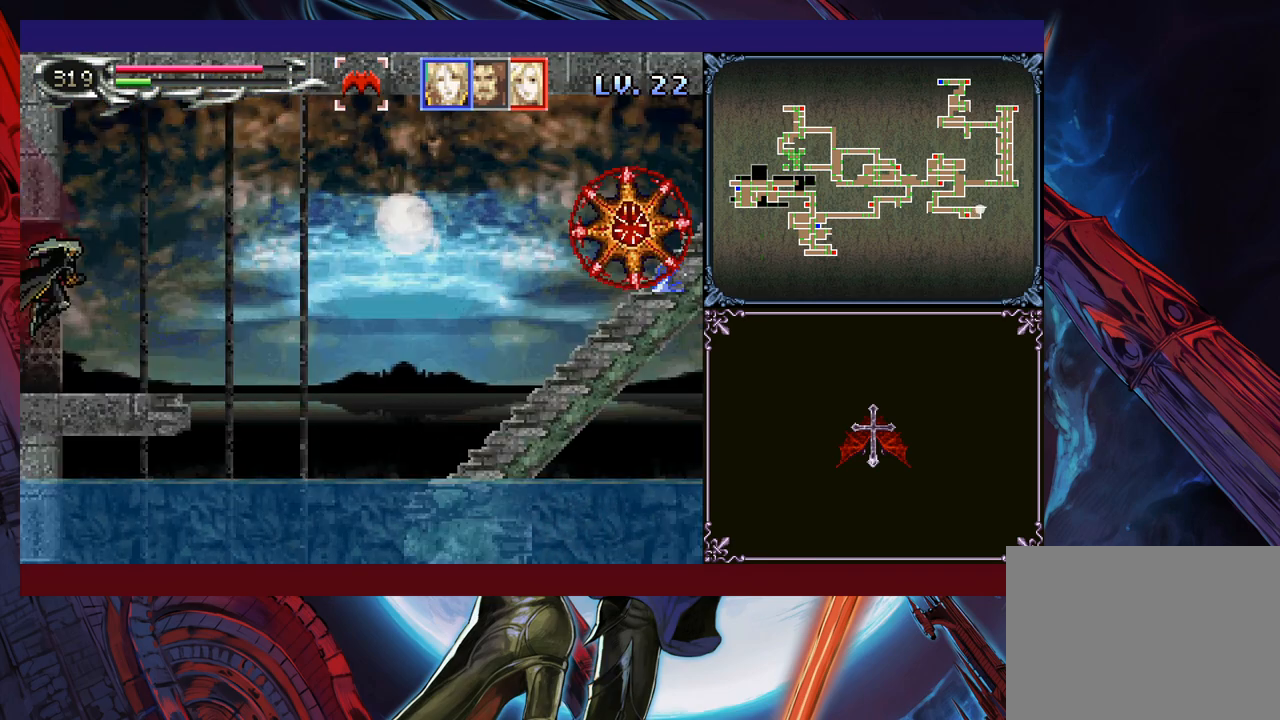
{"buttons": [], "left_stick": "down-right", "events": [[333, "left_stick", "left"], [350, "Y", "down"], [400, "B", "down"], [400, "Y", "up"], [400, "left_stick", "down-right"], [450, "B", "up"]]}
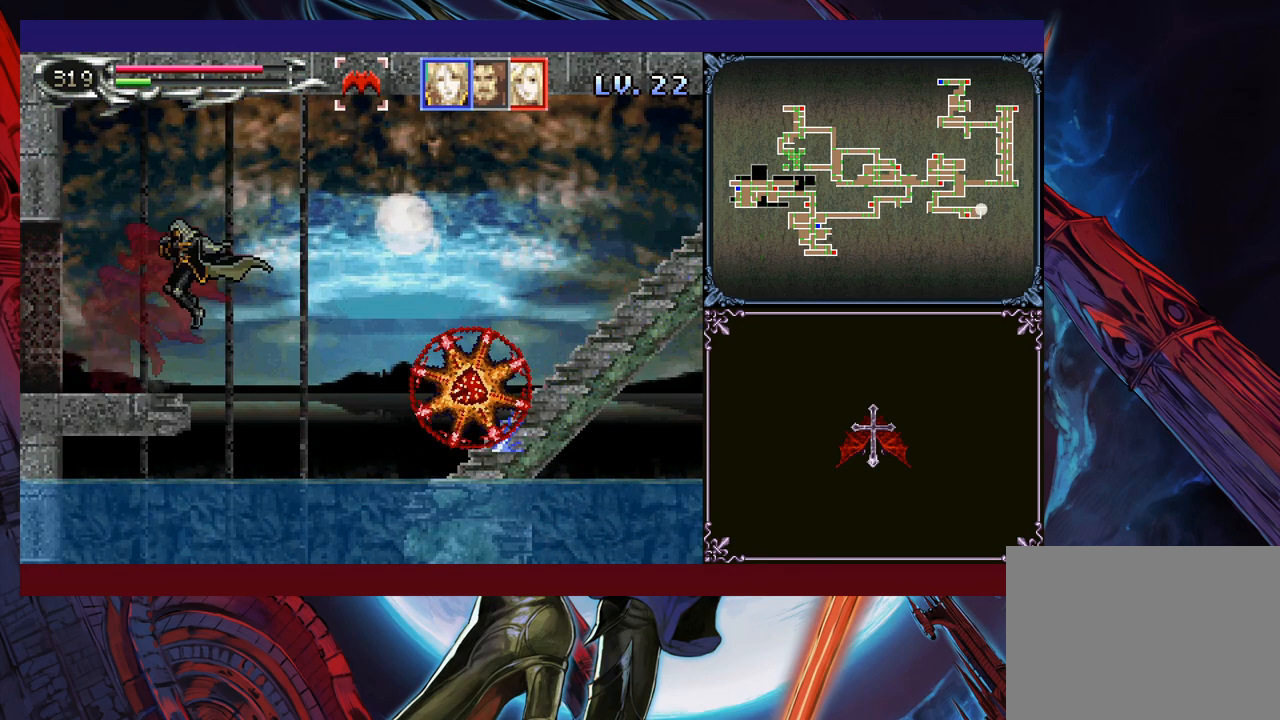
{"buttons": [], "left_stick": "down-right", "events": [[200, "B", "down"], [250, "B", "up"]]}
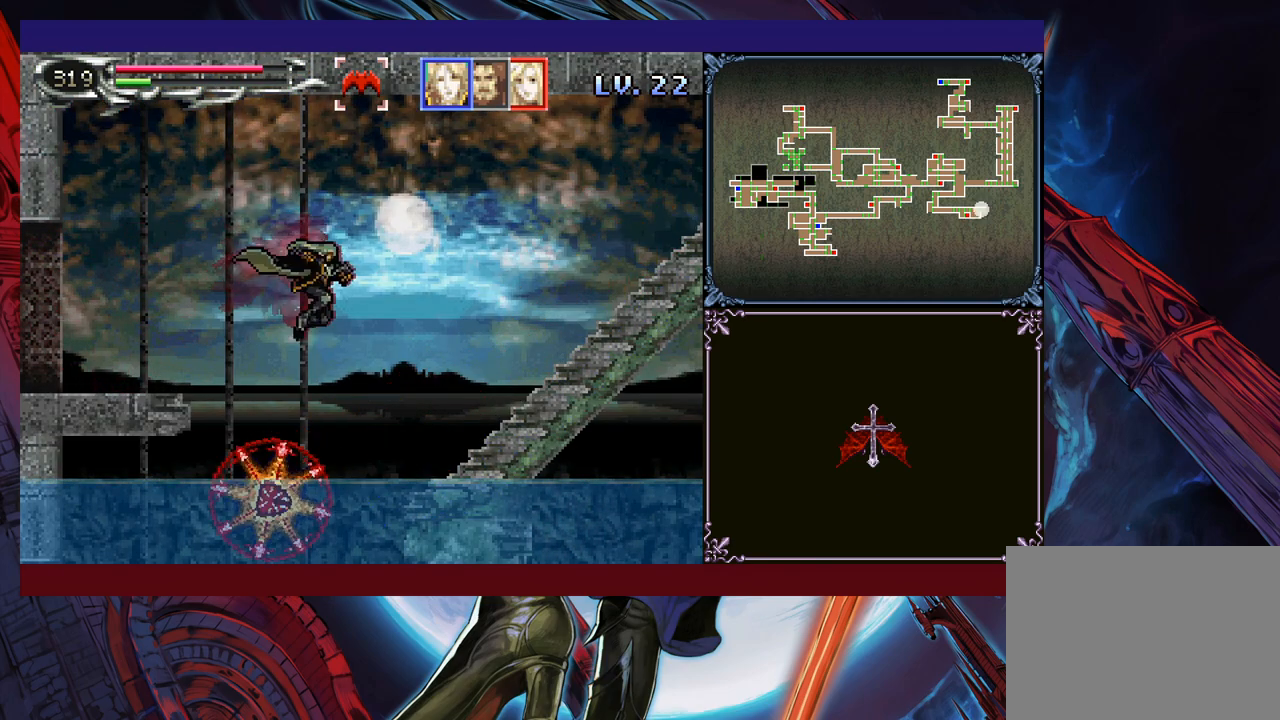
{"buttons": [], "left_stick": "center", "events": [[183, "left_stick", "left"], [283, "left_stick", "down-left"], [300, "X", "down"], [433, "X", "up"], [483, "left_stick", "center"]]}
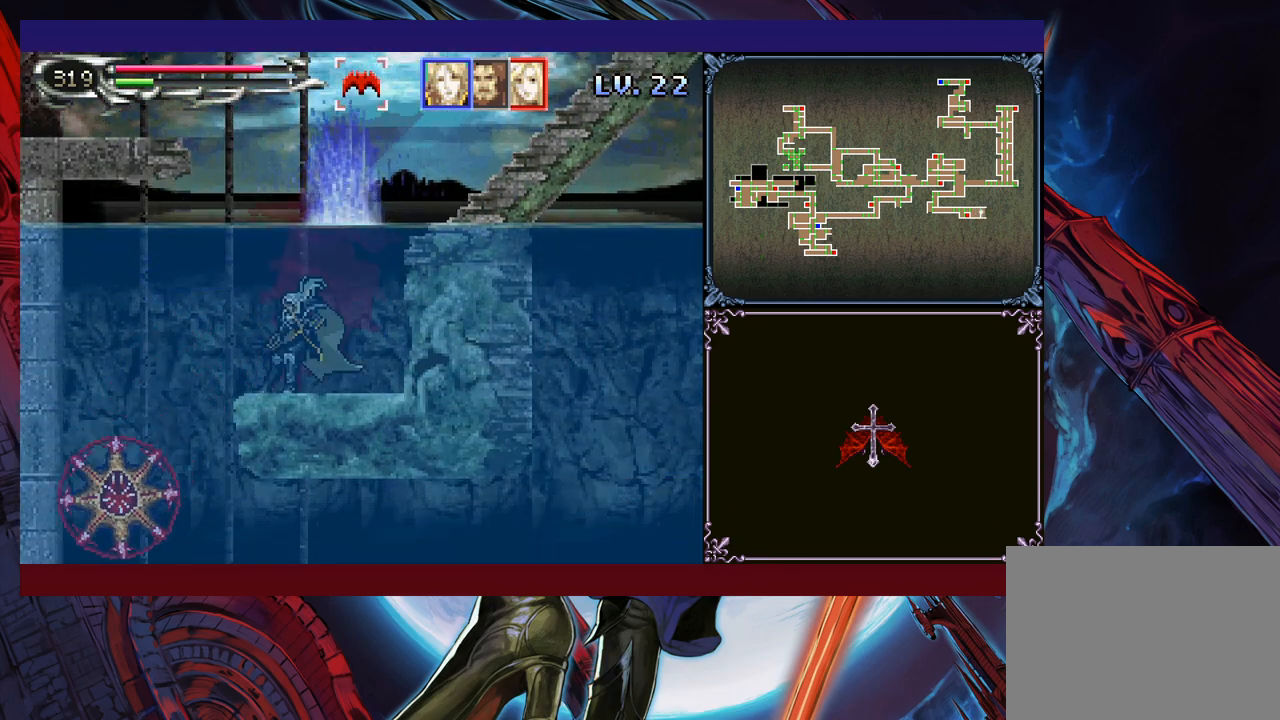
{"buttons": [], "left_stick": "left", "events": [[133, "B", "down"], [133, "left_stick", "left"], [200, "B", "up"]]}
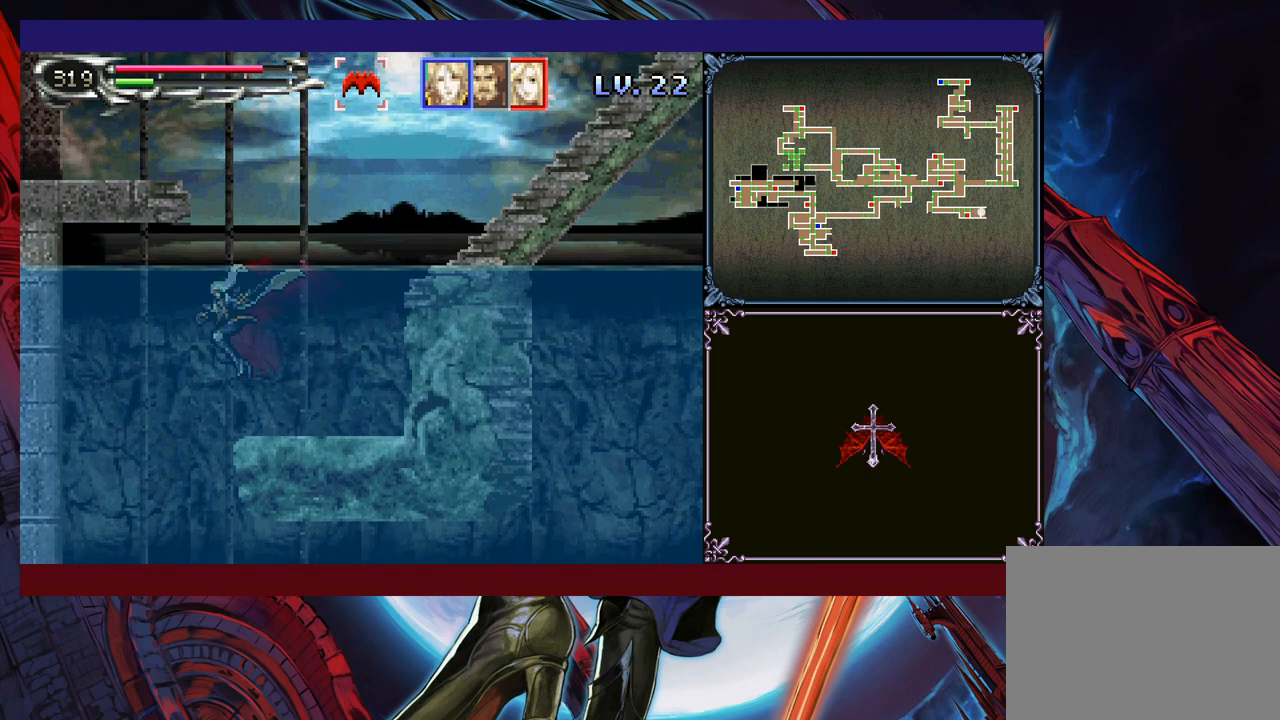
{"buttons": [], "left_stick": "right", "events": [[200, "left_stick", "center"], [250, "left_stick", "right"]]}
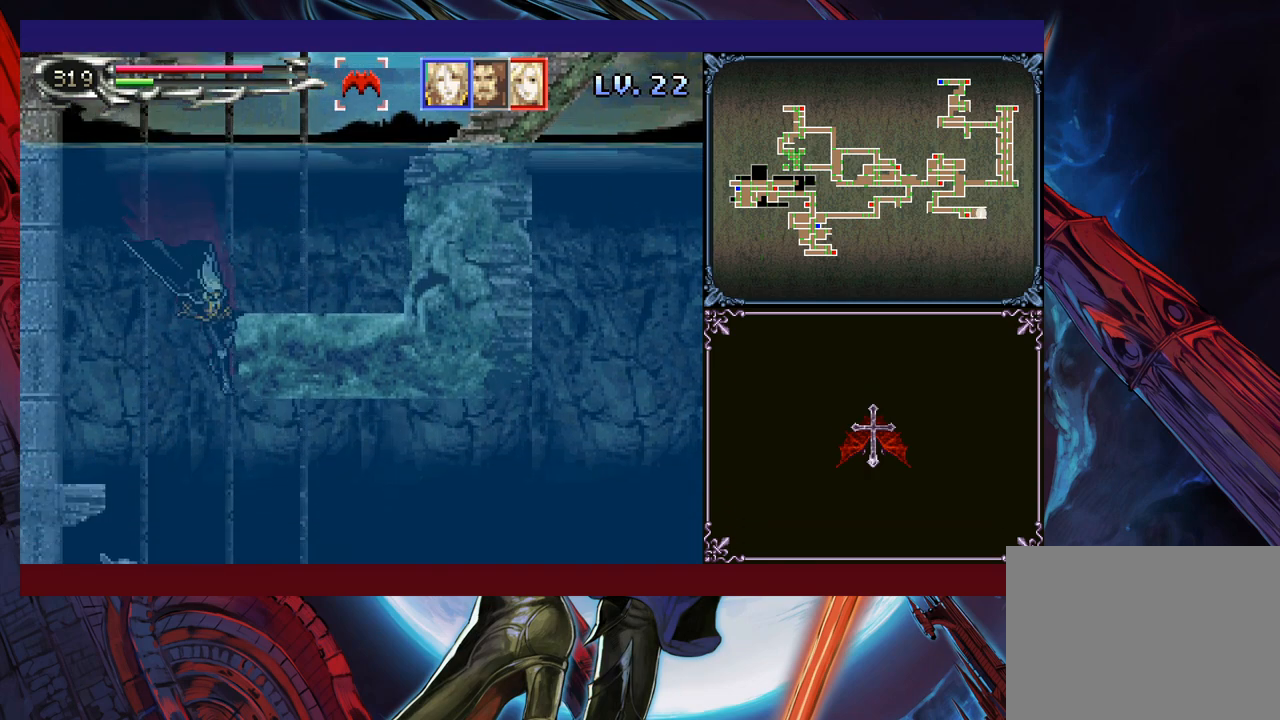
{"buttons": [], "left_stick": "right", "events": [[250, "B", "down"], [300, "B", "up"]]}
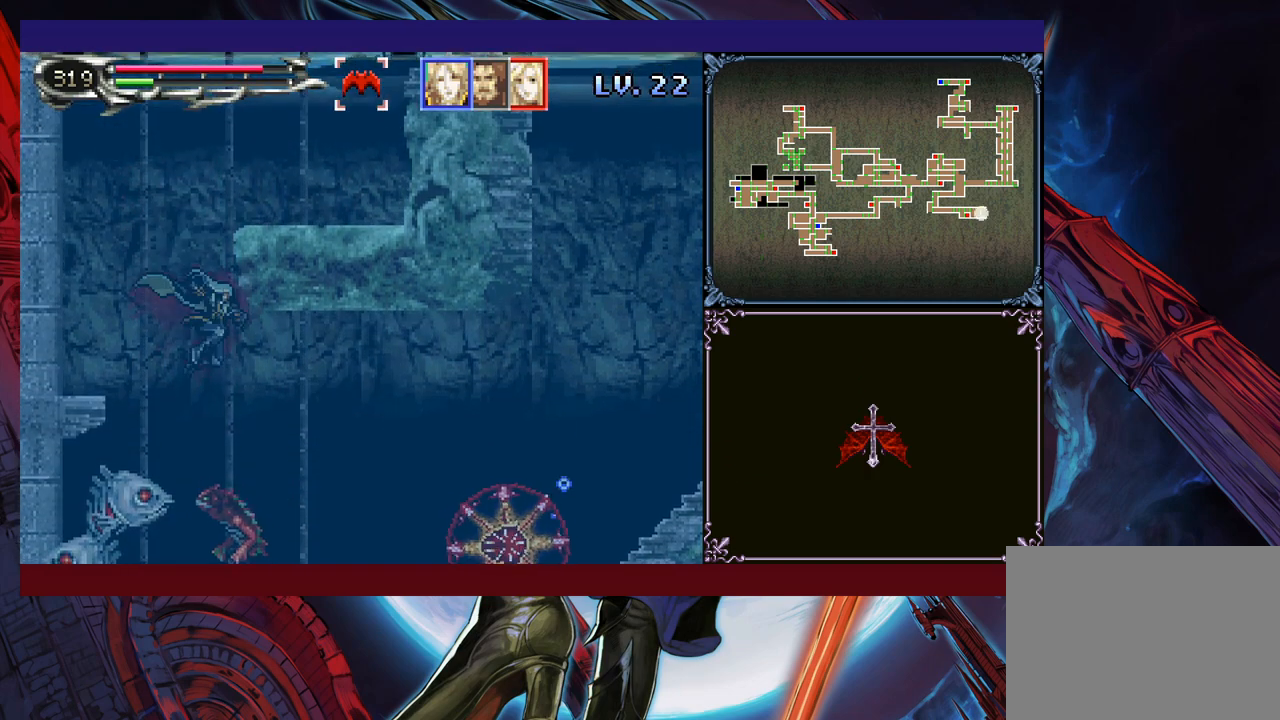
{"buttons": [], "left_stick": "right", "events": []}
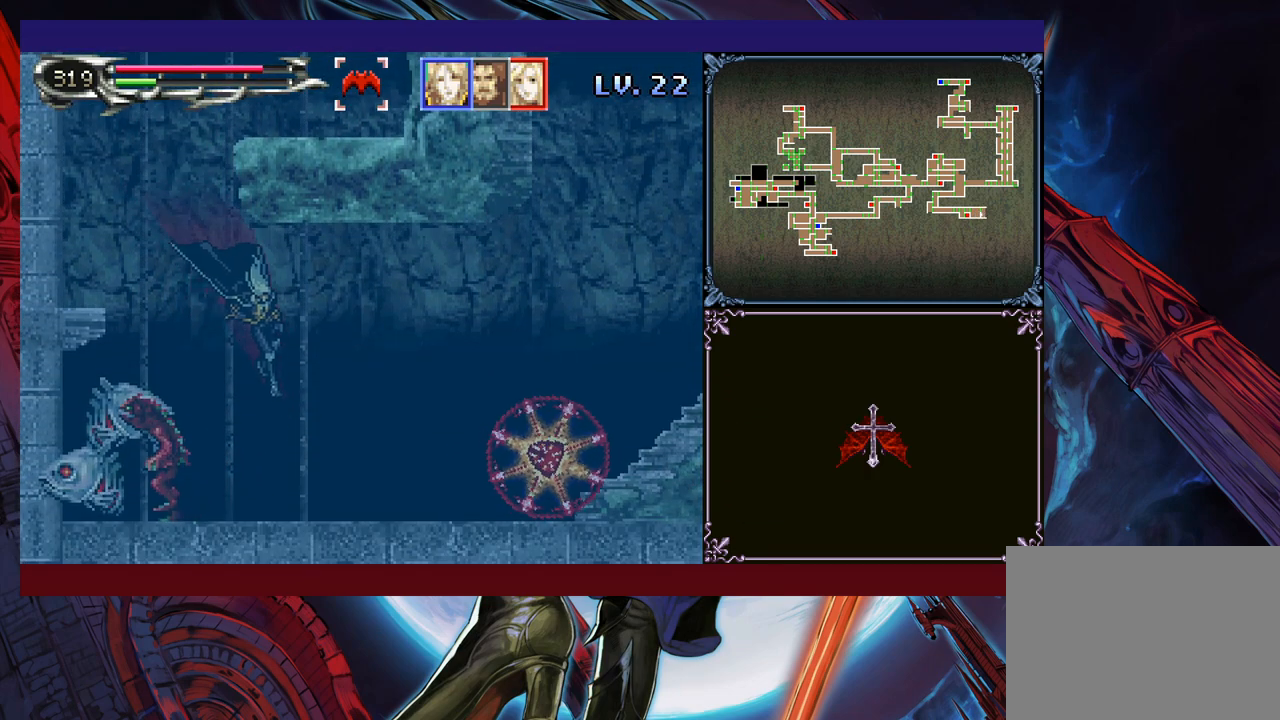
{"buttons": [], "left_stick": "down", "events": [[50, "left_stick", "left"], [133, "A", "down"], [150, "left_stick", "down"], [200, "A", "up"], [200, "left_stick", "right"], [333, "left_stick", "left"], [400, "B", "down"], [433, "A", "down"], [433, "B", "up"], [450, "left_stick", "down"], [500, "A", "up"]]}
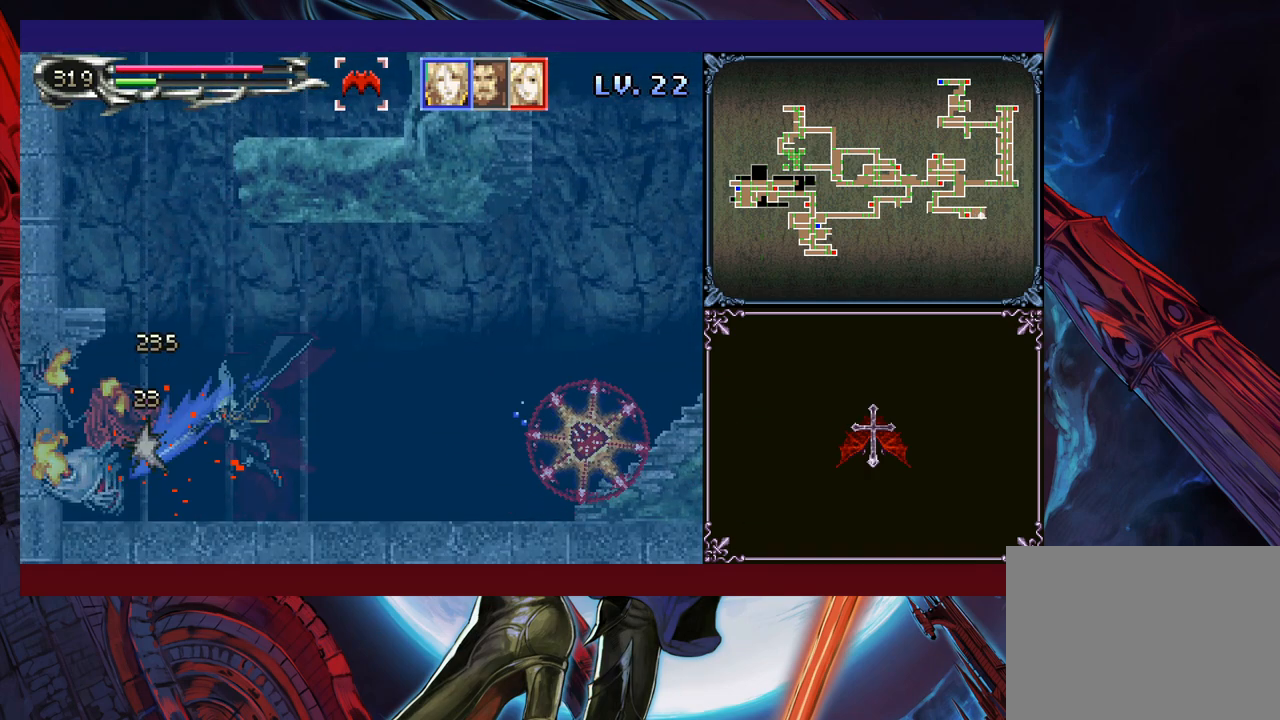
{"buttons": ["A"], "left_stick": "down-left", "events": [[100, "left_stick", "right"], [300, "left_stick", "left"], [483, "left_stick", "down-left"], [500, "A", "down"]]}
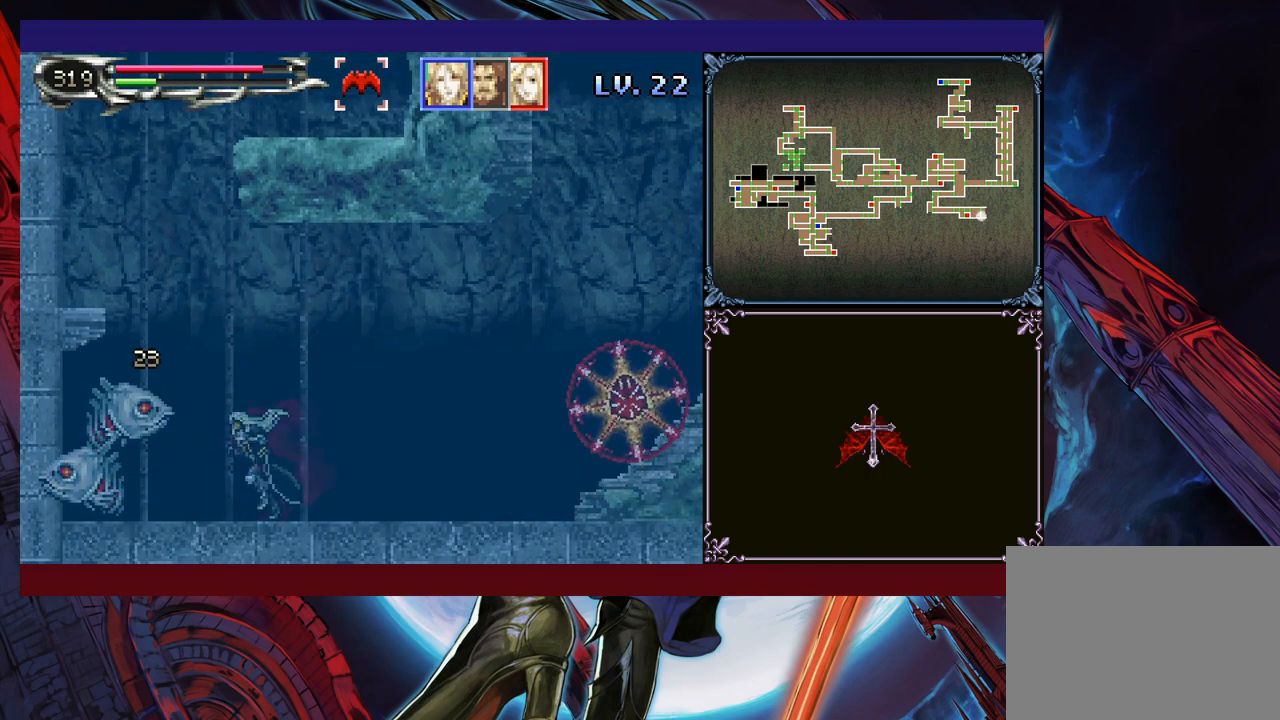
{"buttons": [], "left_stick": "left", "events": [[133, "A", "up"], [300, "left_stick", "left"]]}
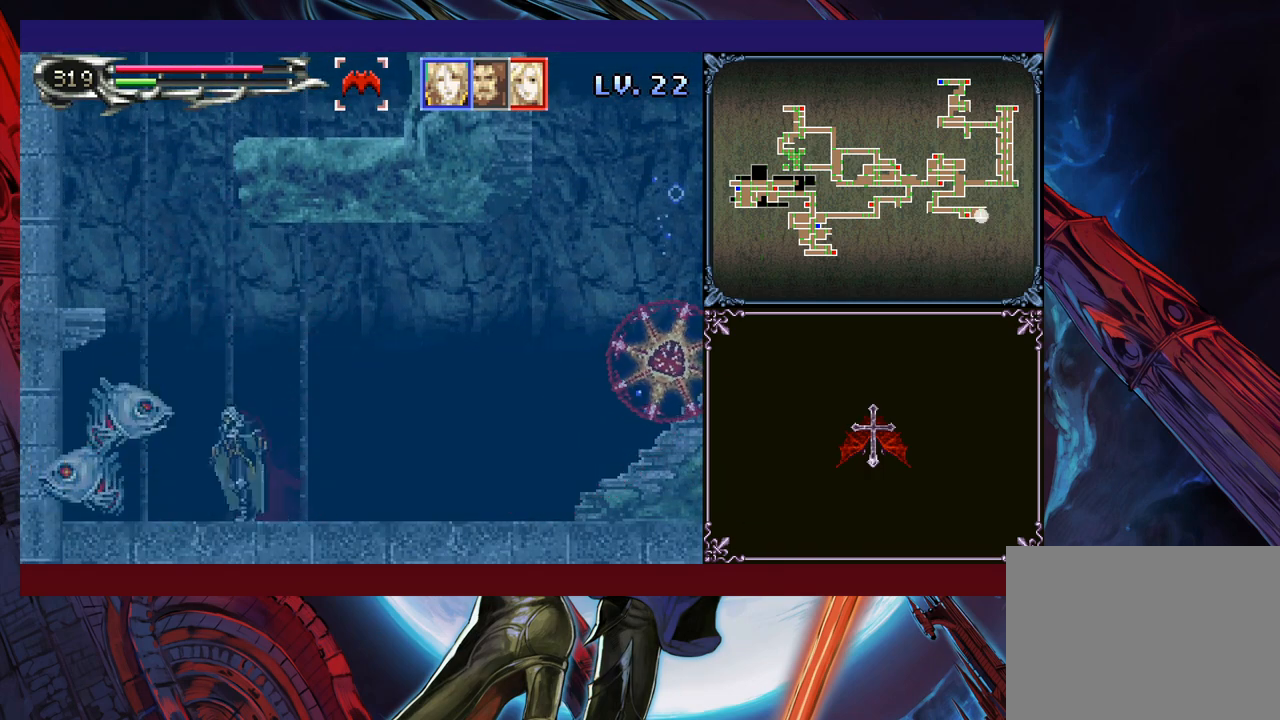
{"buttons": [], "left_stick": "down", "events": [[200, "left_stick", "down"], [250, "A", "down"], [450, "A", "up"]]}
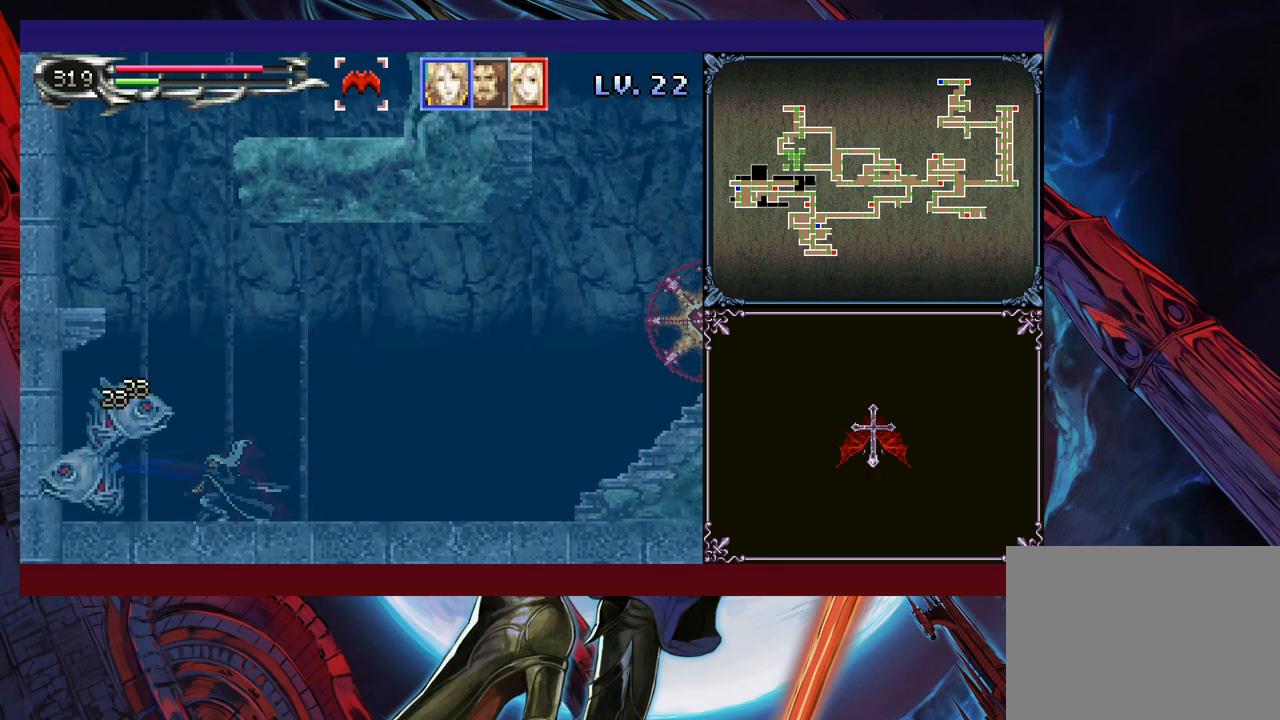
{"buttons": [], "left_stick": "down", "events": [[150, "X", "down"], [200, "X", "up"], [250, "X", "down"], [300, "X", "up"], [433, "X", "down"], [500, "X", "up"]]}